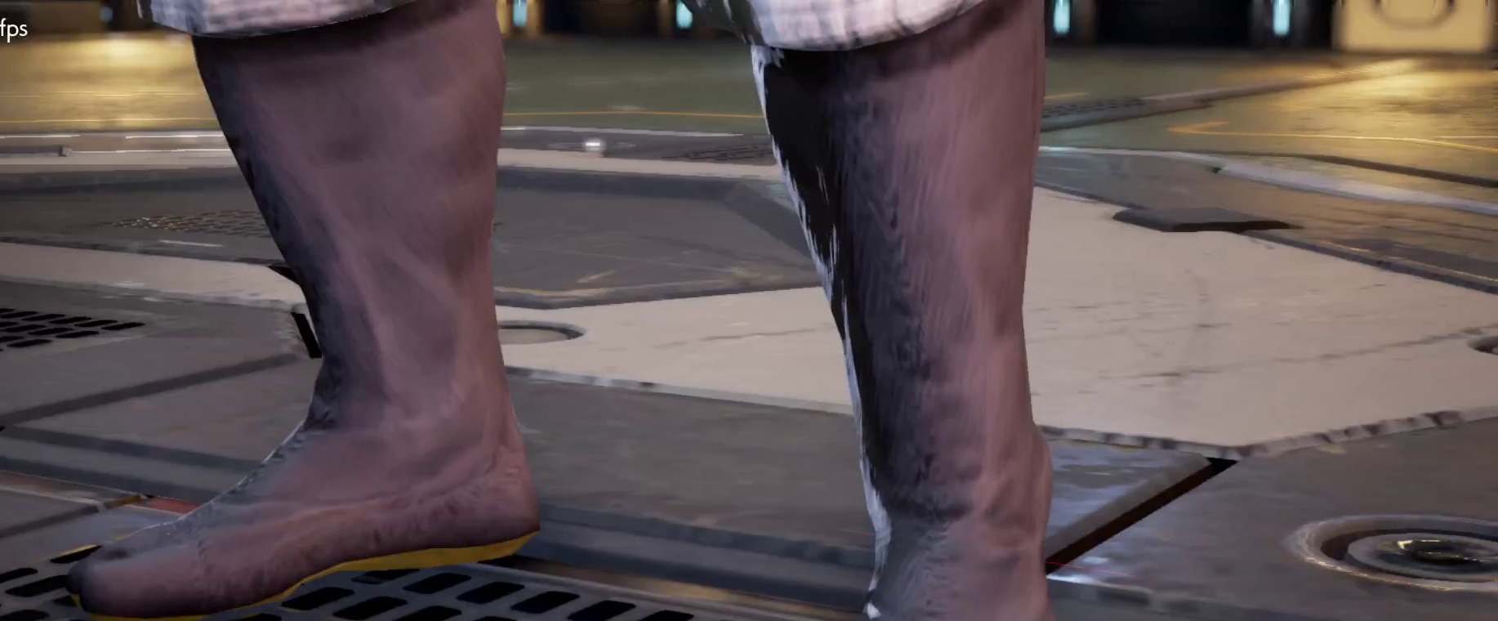
Gameplay with a controller (PlayStation layout); each line is a JSON object with the inputs held at the frame after it. "events" lists button and stick changes between this image and that frame as [ms after this image, input, new state], when the widget could be followed in between.
{"buttons": ["DPAD_LEFT", "START"], "left_stick": "center", "right_stick": "center"}
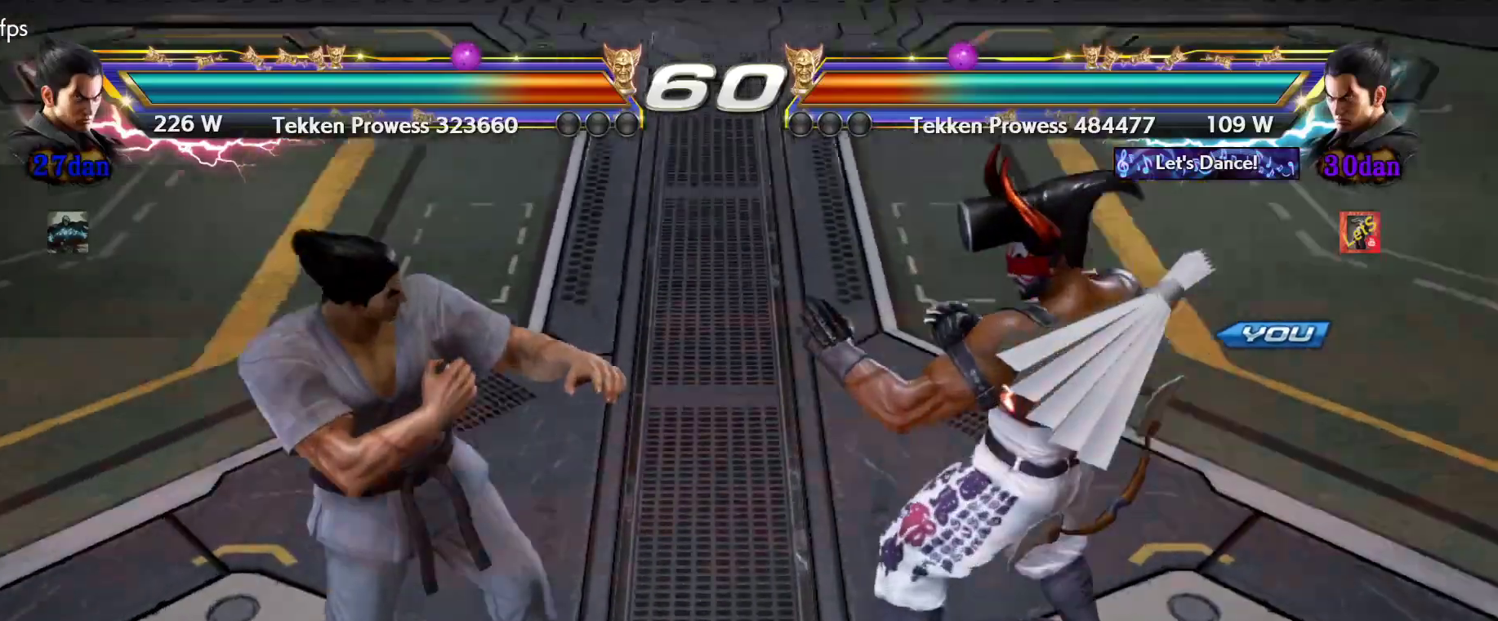
{"buttons": ["DPAD_LEFT"], "left_stick": "center", "right_stick": "center", "events": [[33, "DPAD_DOWN", "down"], [33, "DPAD_LEFT", "up"], [100, "DPAD_DOWN", "up"], [100, "START", "up"], [167, "DPAD_DOWN", "down"], [233, "DPAD_DOWN", "up"], [233, "DPAD_RIGHT", "down"], [400, "DPAD_LEFT", "down"], [400, "DPAD_RIGHT", "up"]]}
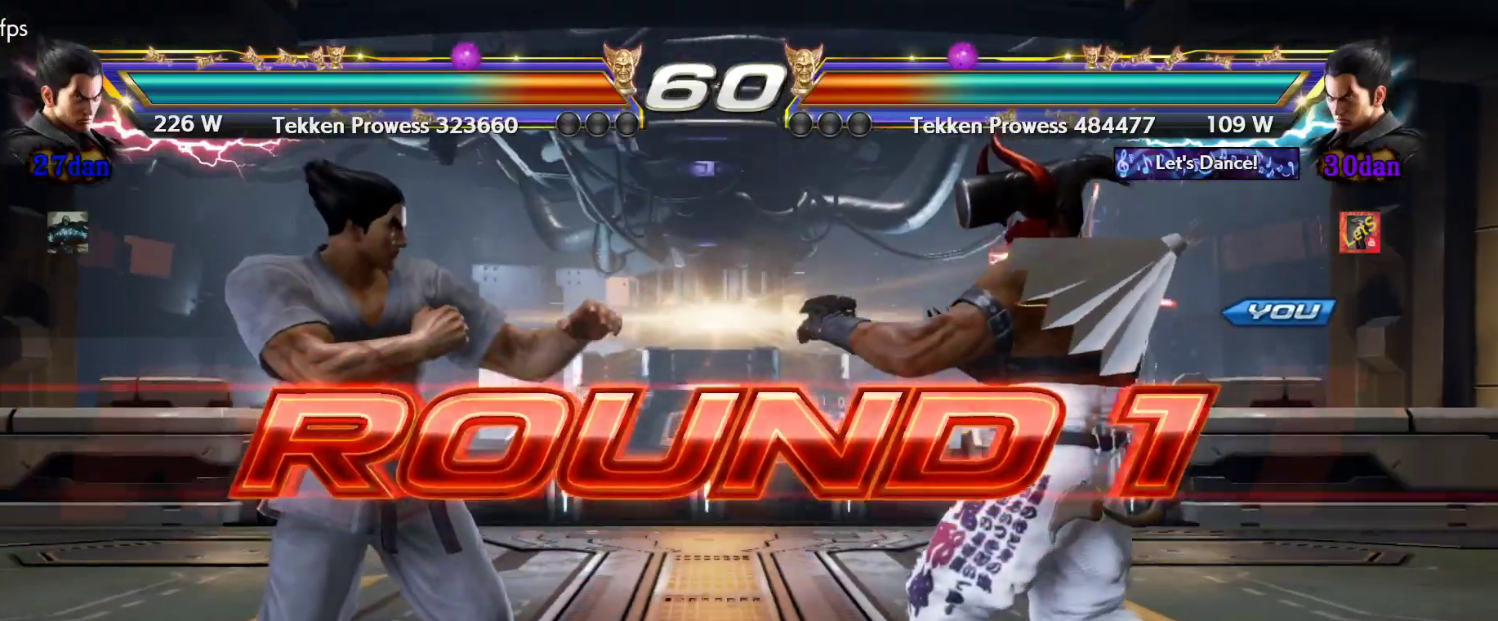
{"buttons": ["DPAD_LEFT"], "left_stick": "center", "right_stick": "center", "events": [[67, "DPAD_LEFT", "up"], [233, "DPAD_DOWN", "down"], [300, "DPAD_DOWN", "up"], [300, "DPAD_RIGHT", "down"], [467, "DPAD_LEFT", "down"], [467, "DPAD_RIGHT", "up"]]}
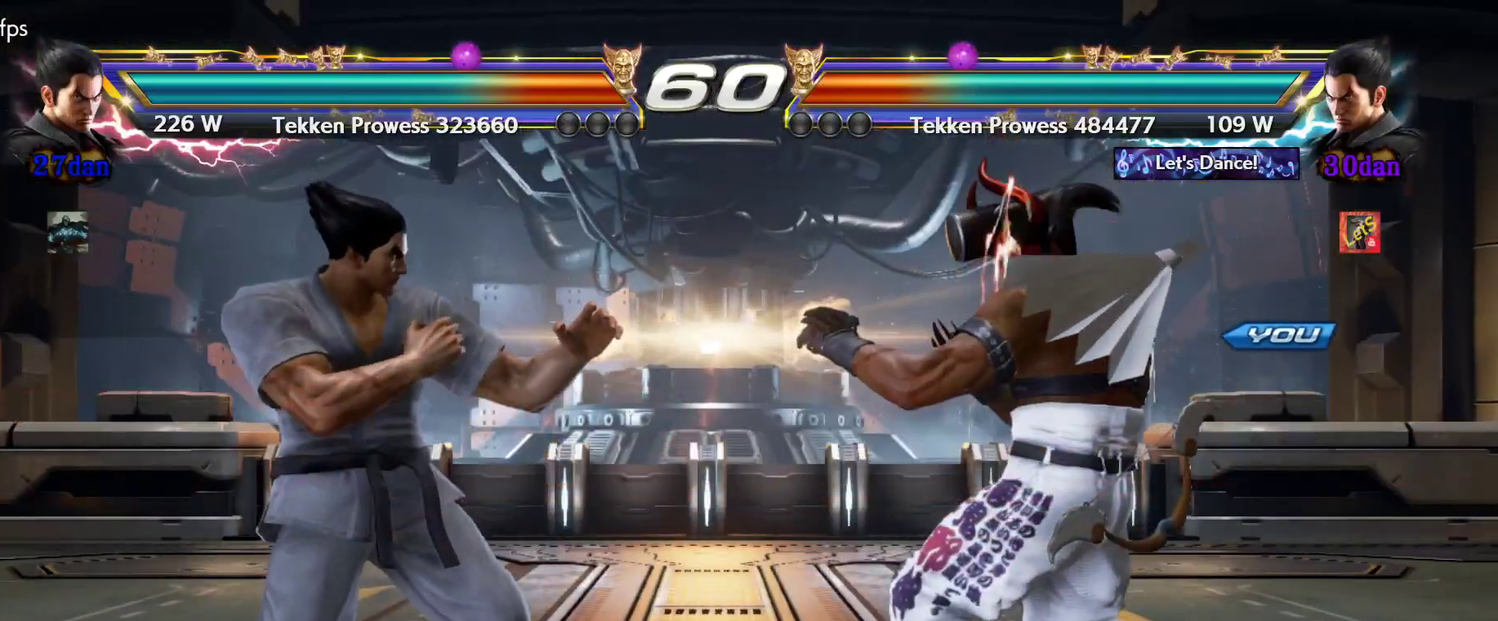
{"buttons": [], "left_stick": "center", "right_stick": "center", "events": [[100, "DPAD_LEFT", "up"]]}
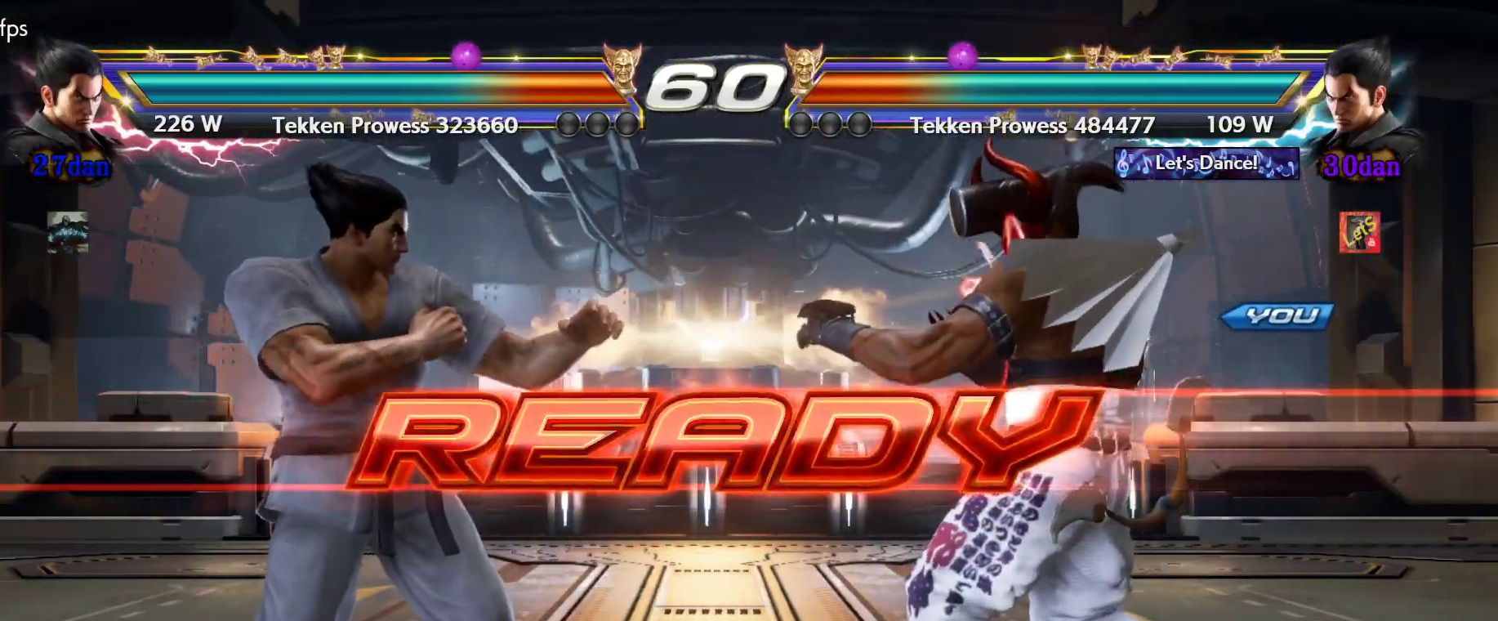
{"buttons": [], "left_stick": "center", "right_stick": "center", "events": []}
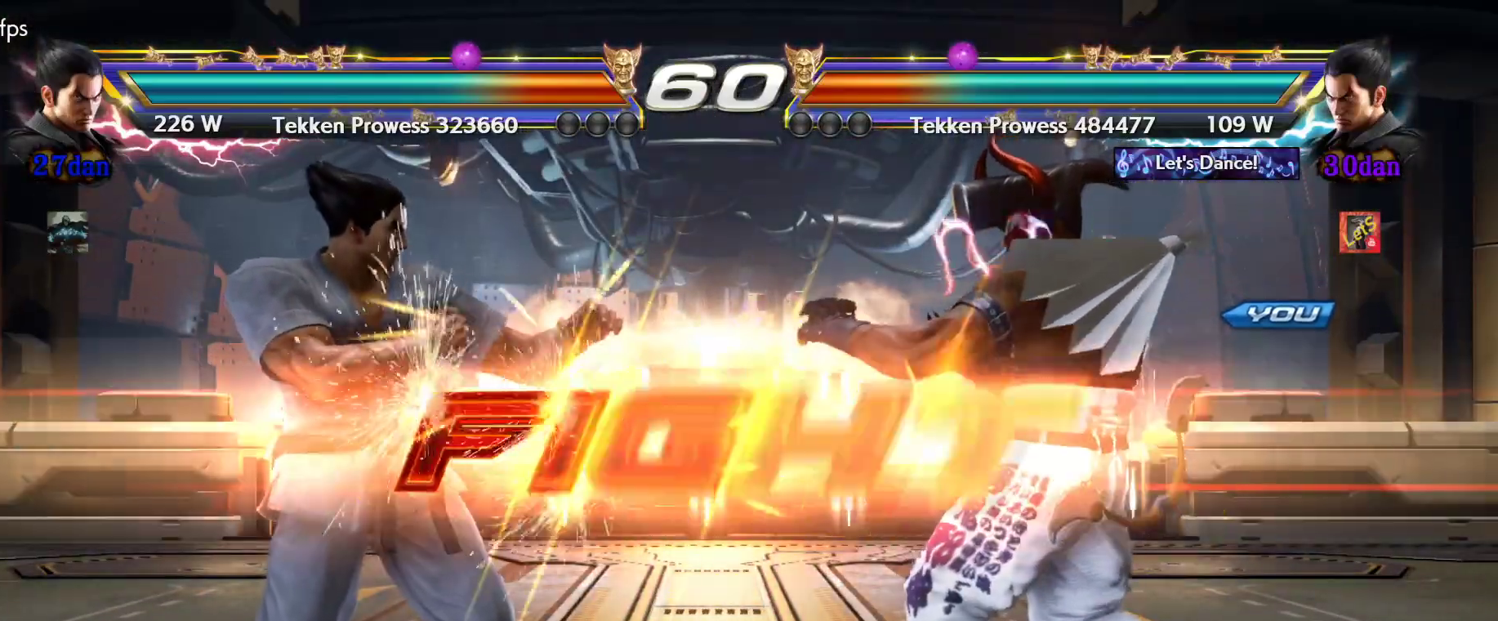
{"buttons": [], "left_stick": "center", "right_stick": "center", "events": [[400, "DPAD_DOWN", "down"], [467, "DPAD_DOWN", "up"]]}
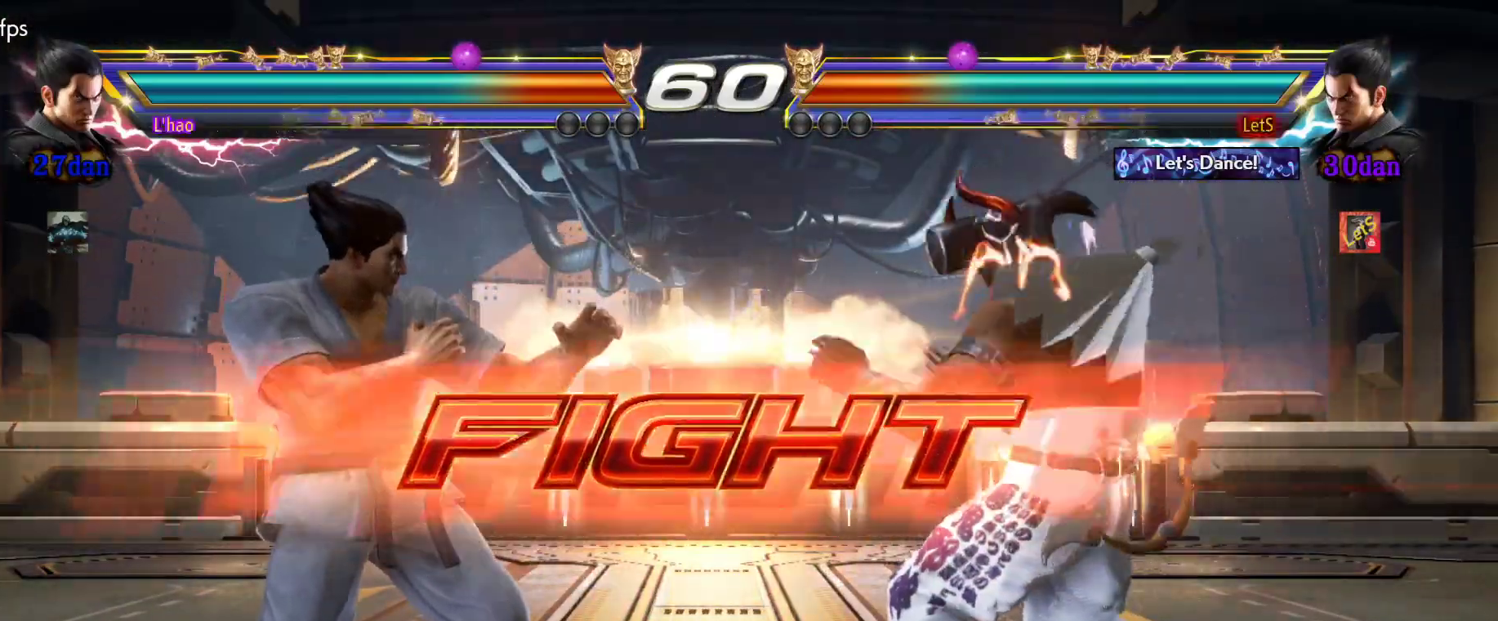
{"buttons": [], "left_stick": "center", "right_stick": "center", "events": [[133, "DPAD_RIGHT", "down"], [200, "DPAD_RIGHT", "up"], [267, "DPAD_RIGHT", "down"], [367, "DPAD_DOWN", "down"], [500, "DPAD_DOWN", "up"], [500, "DPAD_RIGHT", "up"]]}
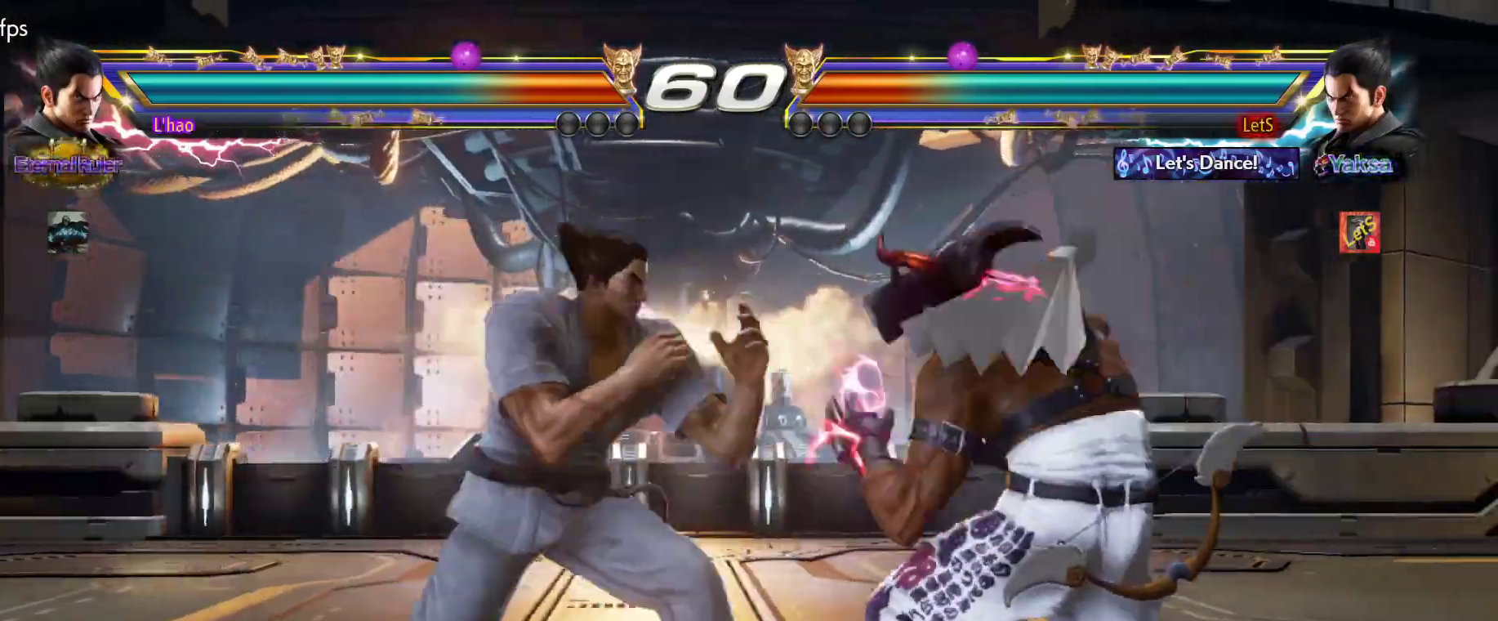
{"buttons": ["DPAD_RIGHT"], "left_stick": "center", "right_stick": "center", "events": [[33, "DPAD_RIGHT", "down"]]}
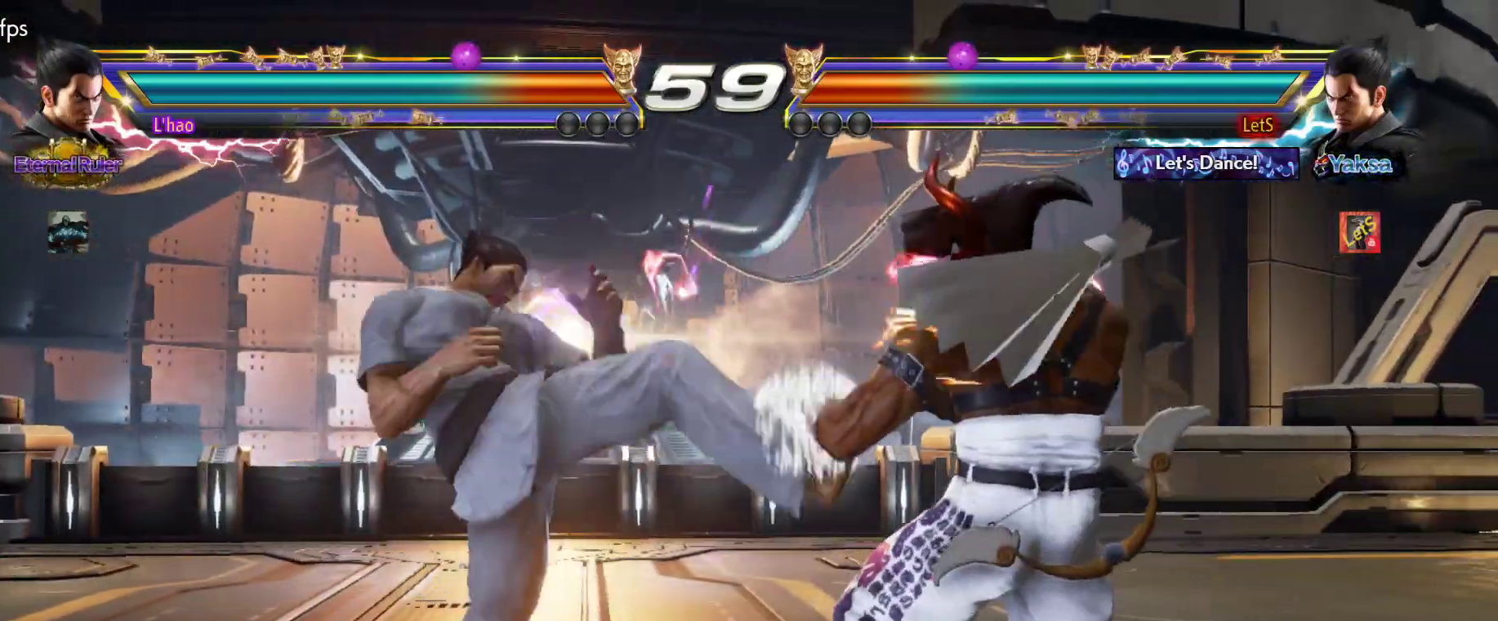
{"buttons": [], "left_stick": "center", "right_stick": "center", "events": [[100, "DPAD_RIGHT", "up"], [267, "DPAD_LEFT", "down"], [333, "DPAD_LEFT", "up"], [400, "DPAD_LEFT", "down"], [467, "DPAD_LEFT", "up"]]}
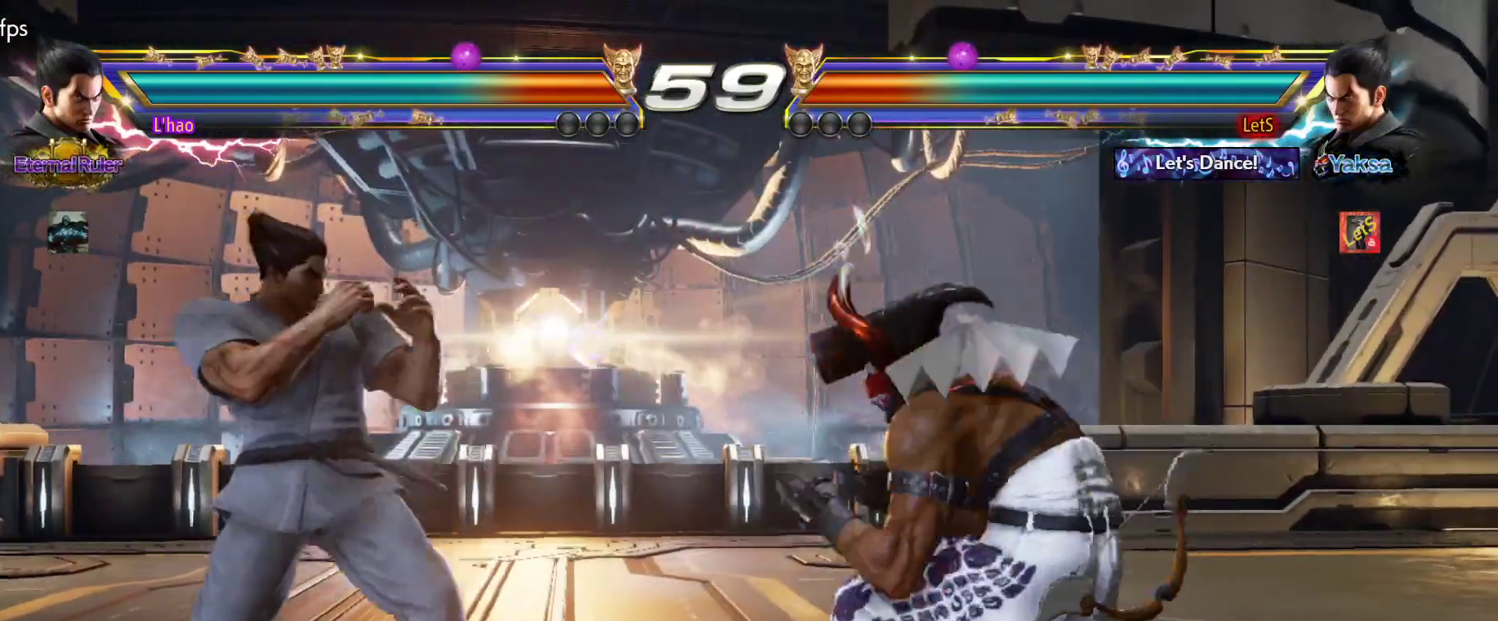
{"buttons": [], "left_stick": "center", "right_stick": "center", "events": [[33, "DPAD_RIGHT", "down"], [100, "DPAD_RIGHT", "up"], [167, "DPAD_RIGHT", "down"], [300, "DPAD_RIGHT", "up"], [367, "DPAD_DOWN", "down"], [467, "DPAD_DOWN", "up"]]}
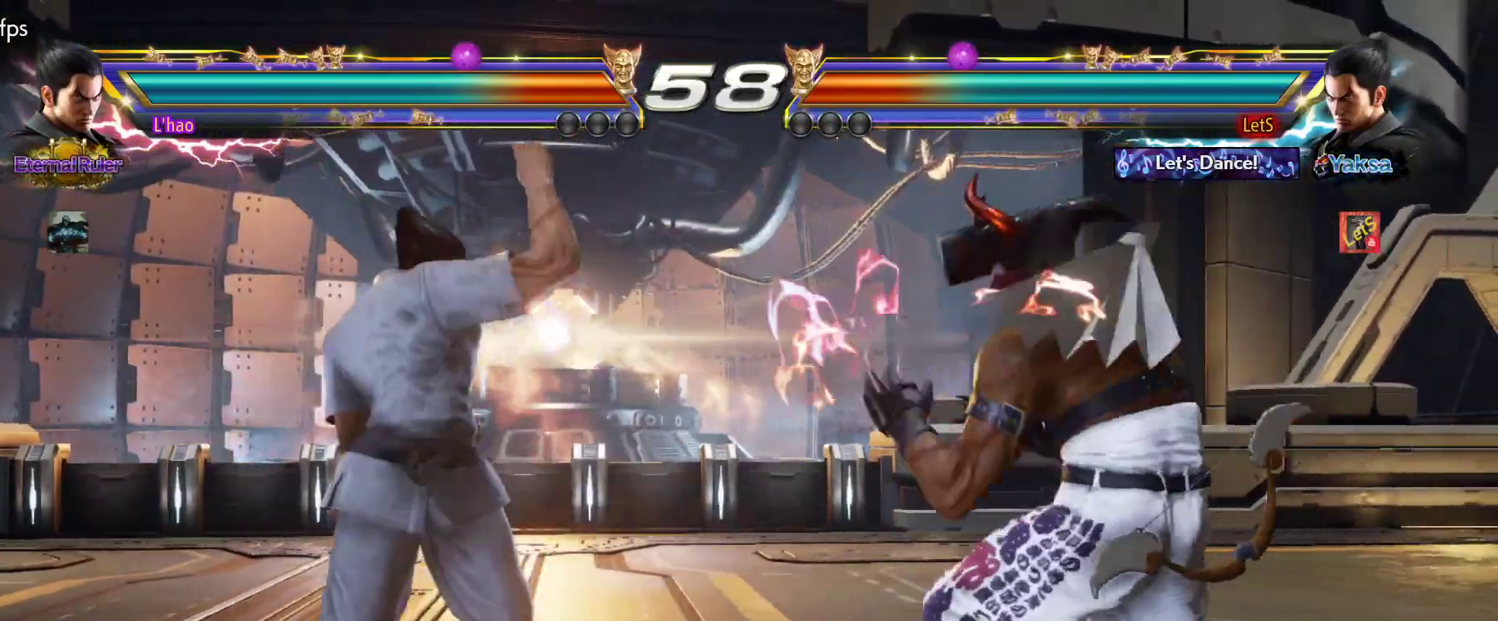
{"buttons": [], "left_stick": "center", "right_stick": "center", "events": [[67, "DPAD_LEFT", "down"], [100, "DPAD_DOWN", "down"], [100, "DPAD_LEFT", "up"], [200, "DPAD_DOWN", "up"], [200, "DPAD_LEFT", "down"], [200, "TRIANGLE", "down"], [233, "DPAD_LEFT", "up"], [267, "TRIANGLE", "up"]]}
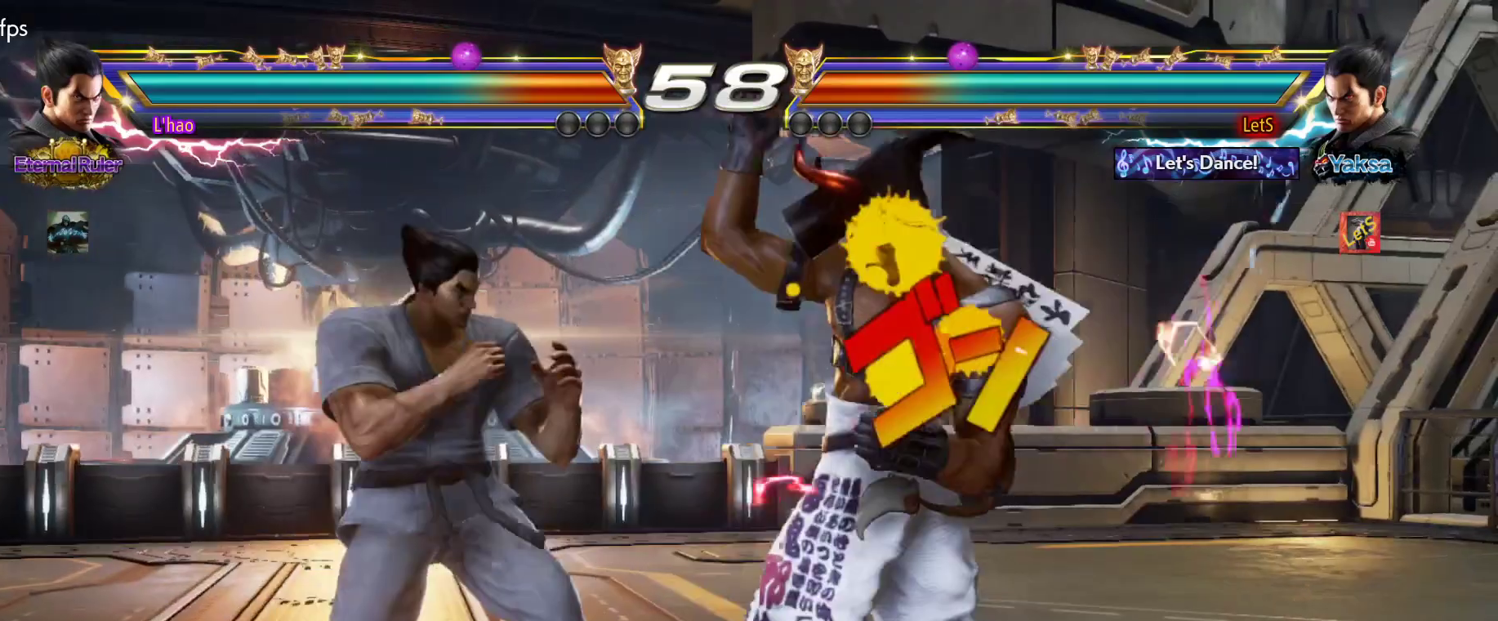
{"buttons": ["DPAD_RIGHT"], "left_stick": "center", "right_stick": "center", "events": [[133, "DPAD_LEFT", "down"], [200, "DPAD_LEFT", "up"], [267, "DPAD_RIGHT", "down"], [333, "DPAD_RIGHT", "up"], [433, "DPAD_RIGHT", "down"]]}
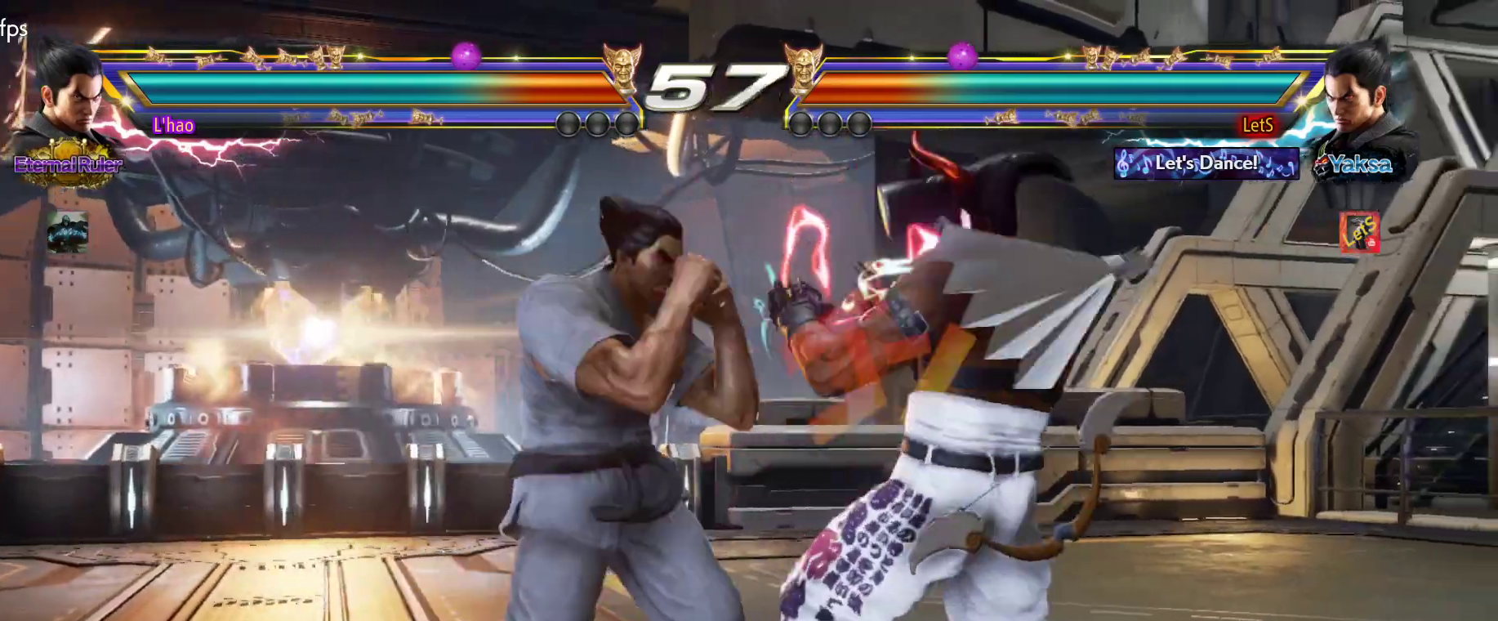
{"buttons": [], "left_stick": "center", "right_stick": "center", "events": [[233, "DPAD_RIGHT", "up"], [300, "DPAD_RIGHT", "down"], [467, "DPAD_RIGHT", "up"]]}
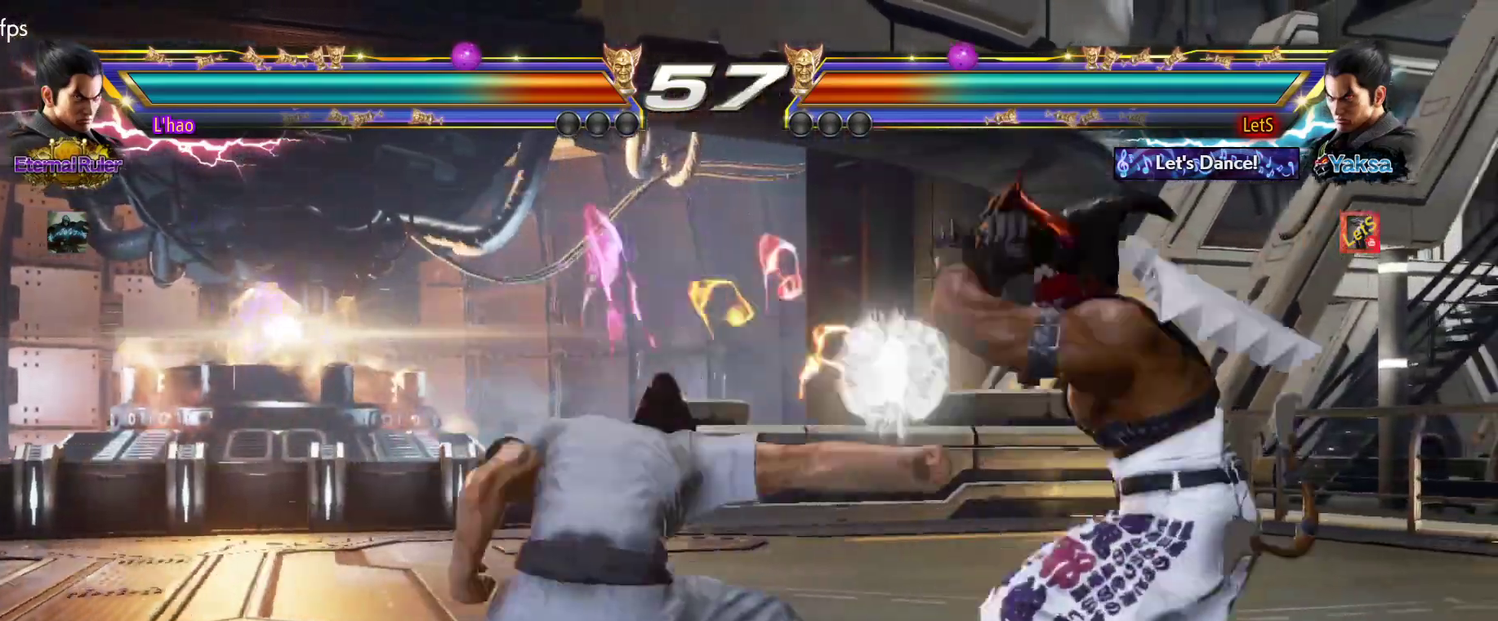
{"buttons": [], "left_stick": "center", "right_stick": "center", "events": [[33, "DPAD_RIGHT", "down"], [233, "DPAD_RIGHT", "up"], [300, "DPAD_DOWN", "down"], [300, "DPAD_LEFT", "down"], [333, "TRIANGLE", "down"], [433, "DPAD_DOWN", "up"], [433, "DPAD_LEFT", "up"], [433, "TRIANGLE", "up"]]}
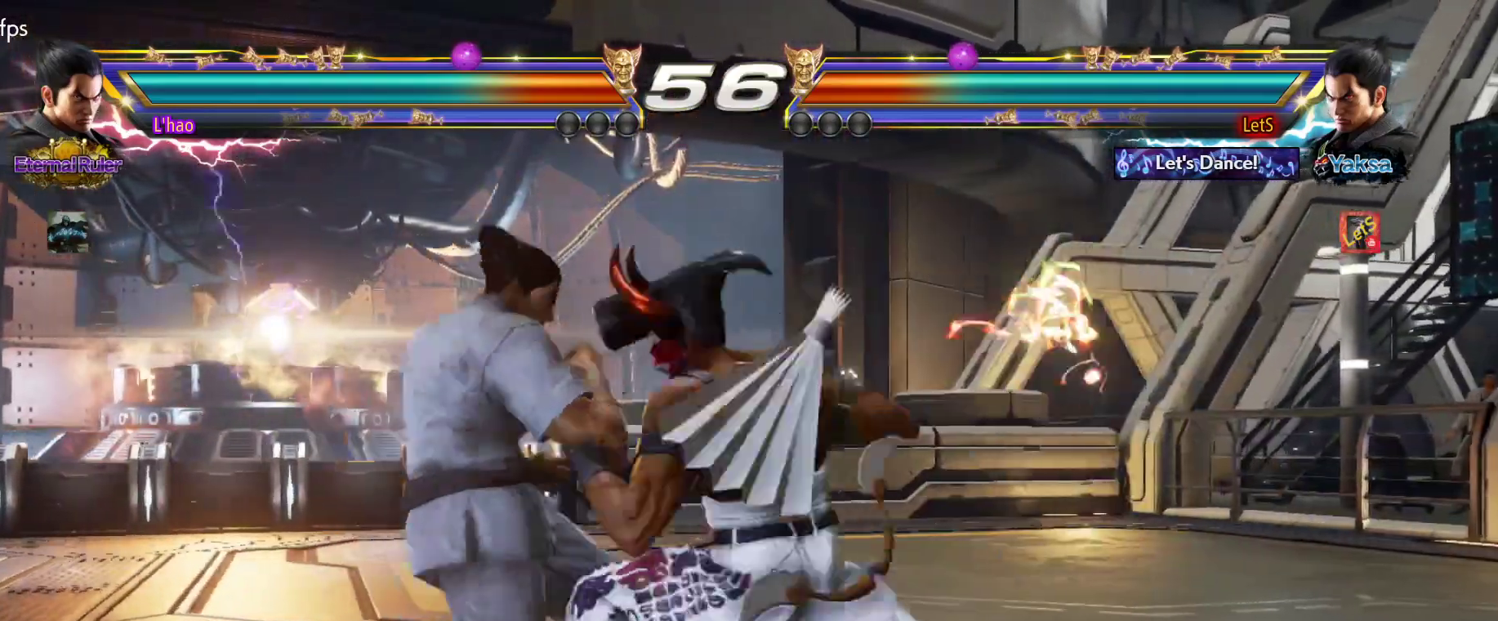
{"buttons": ["DPAD_RIGHT"], "left_stick": "center", "right_stick": "center", "events": [[467, "DPAD_RIGHT", "down"]]}
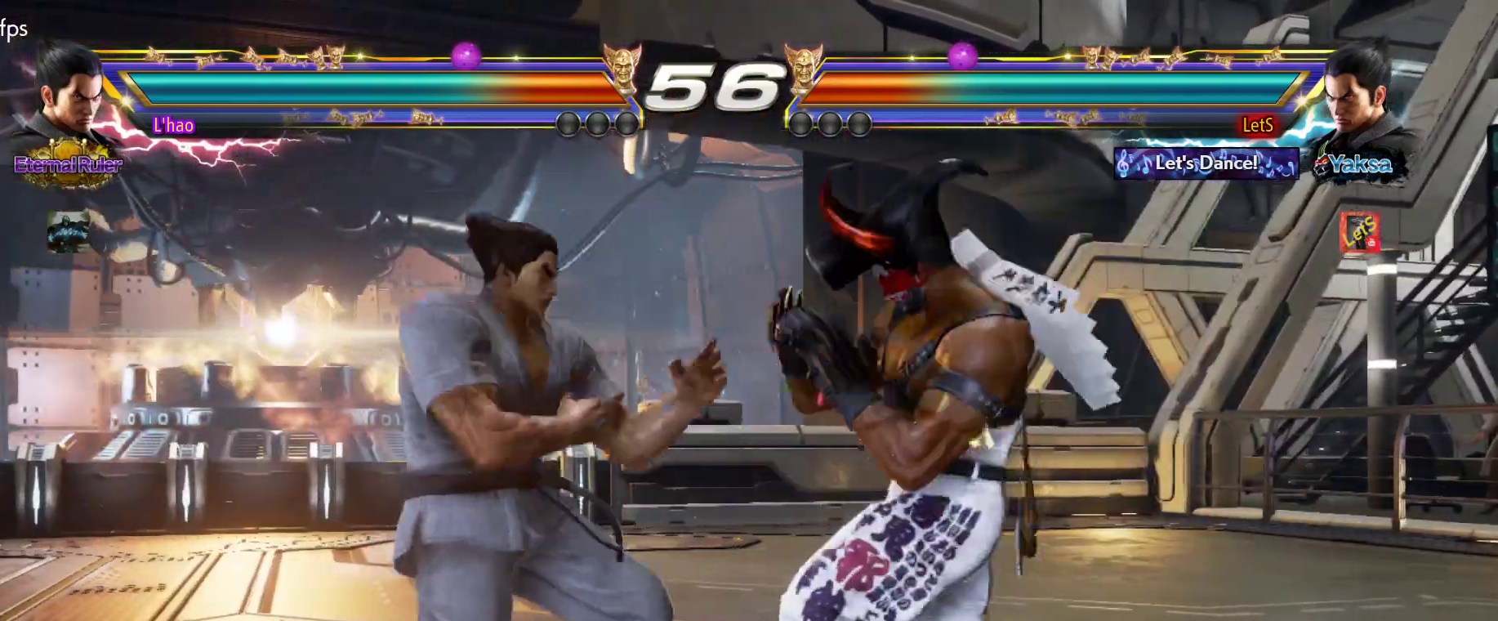
{"buttons": ["DPAD_RIGHT"], "left_stick": "center", "right_stick": "center", "events": [[67, "DPAD_RIGHT", "up"], [133, "DPAD_RIGHT", "down"]]}
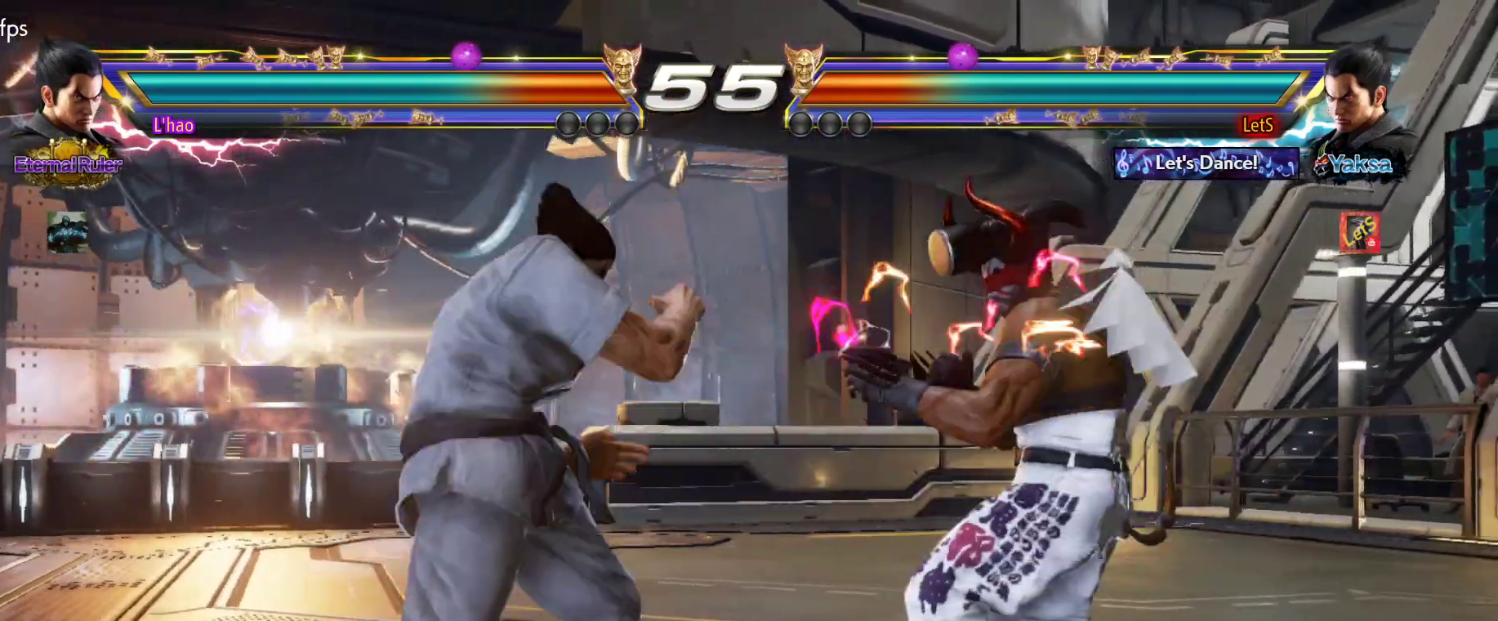
{"buttons": [], "left_stick": "center", "right_stick": "center", "events": [[300, "DPAD_RIGHT", "up"], [367, "DPAD_RIGHT", "down"], [433, "DPAD_RIGHT", "up"]]}
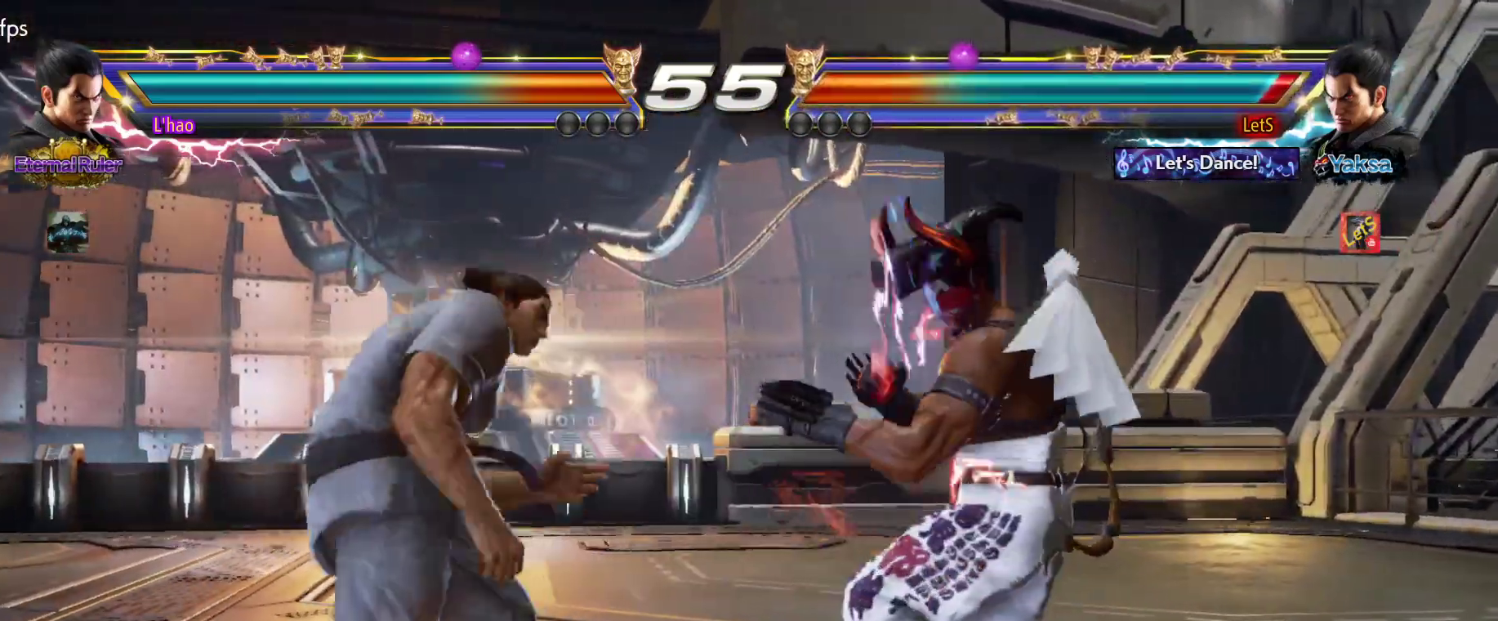
{"buttons": ["DPAD_DOWN", "DPAD_RIGHT"], "left_stick": "center", "right_stick": "center", "events": [[33, "DPAD_RIGHT", "down"], [167, "DPAD_DOWN", "down"], [267, "DPAD_DOWN", "up"], [433, "DPAD_DOWN", "down"]]}
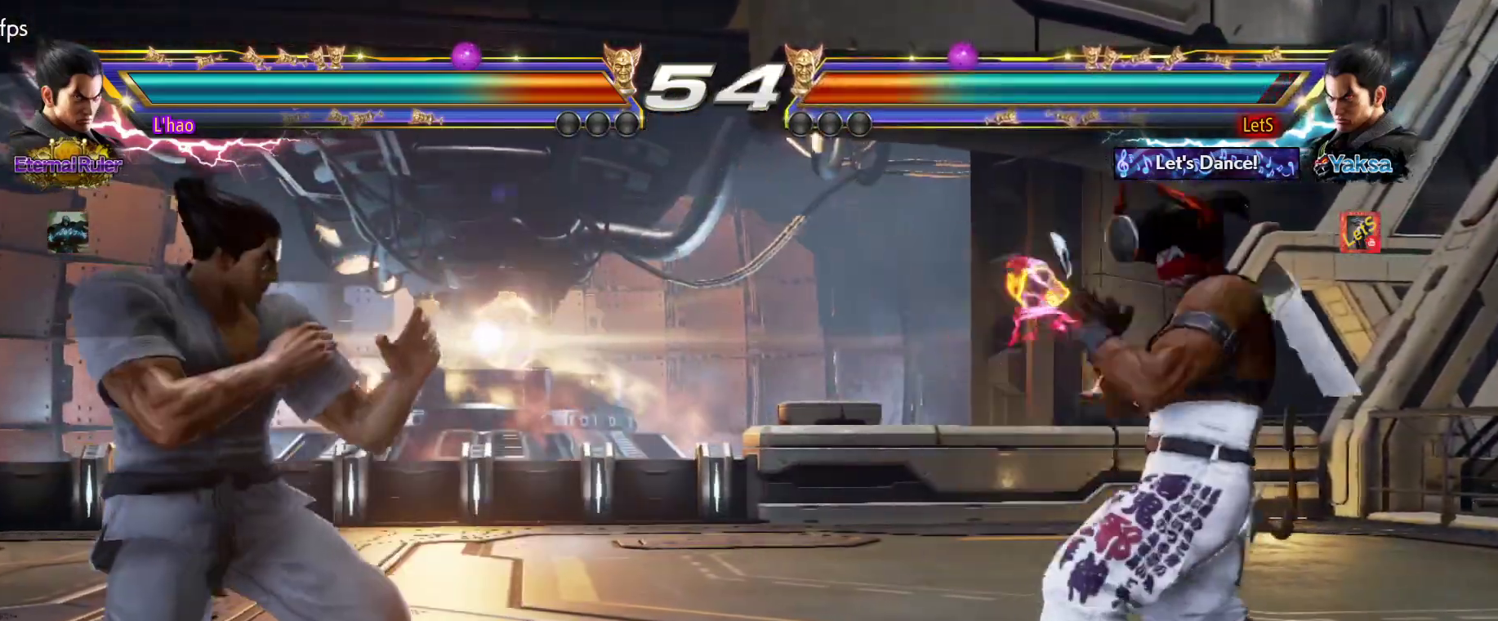
{"buttons": ["DPAD_LEFT"], "left_stick": "center", "right_stick": "center", "events": [[67, "DPAD_DOWN", "up"], [67, "DPAD_RIGHT", "up"], [133, "DPAD_RIGHT", "down"], [200, "DPAD_RIGHT", "up"], [433, "DPAD_LEFT", "down"]]}
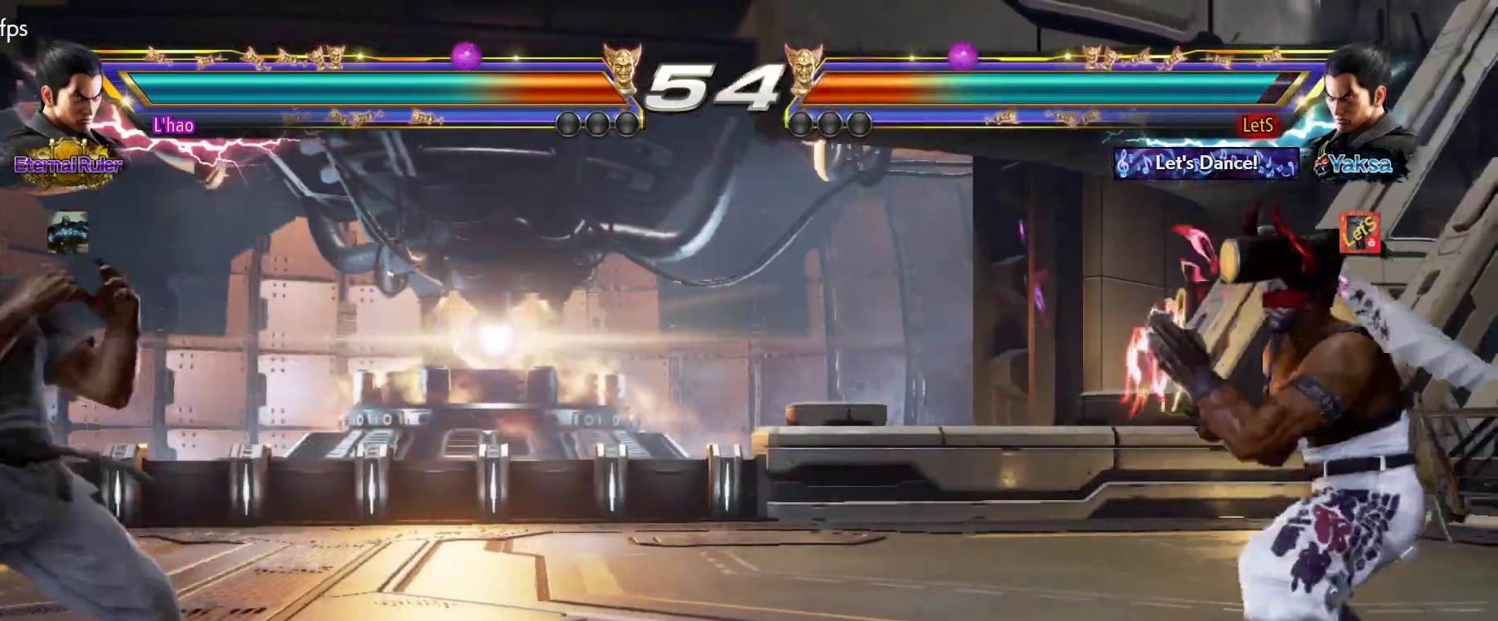
{"buttons": [], "left_stick": "center", "right_stick": "center", "events": [[33, "DPAD_LEFT", "up"], [33, "DPAD_RIGHT", "down"], [100, "DPAD_RIGHT", "up"], [200, "DPAD_RIGHT", "down"], [267, "DPAD_RIGHT", "up"], [333, "DPAD_DOWN", "down"], [400, "DPAD_DOWN", "up"]]}
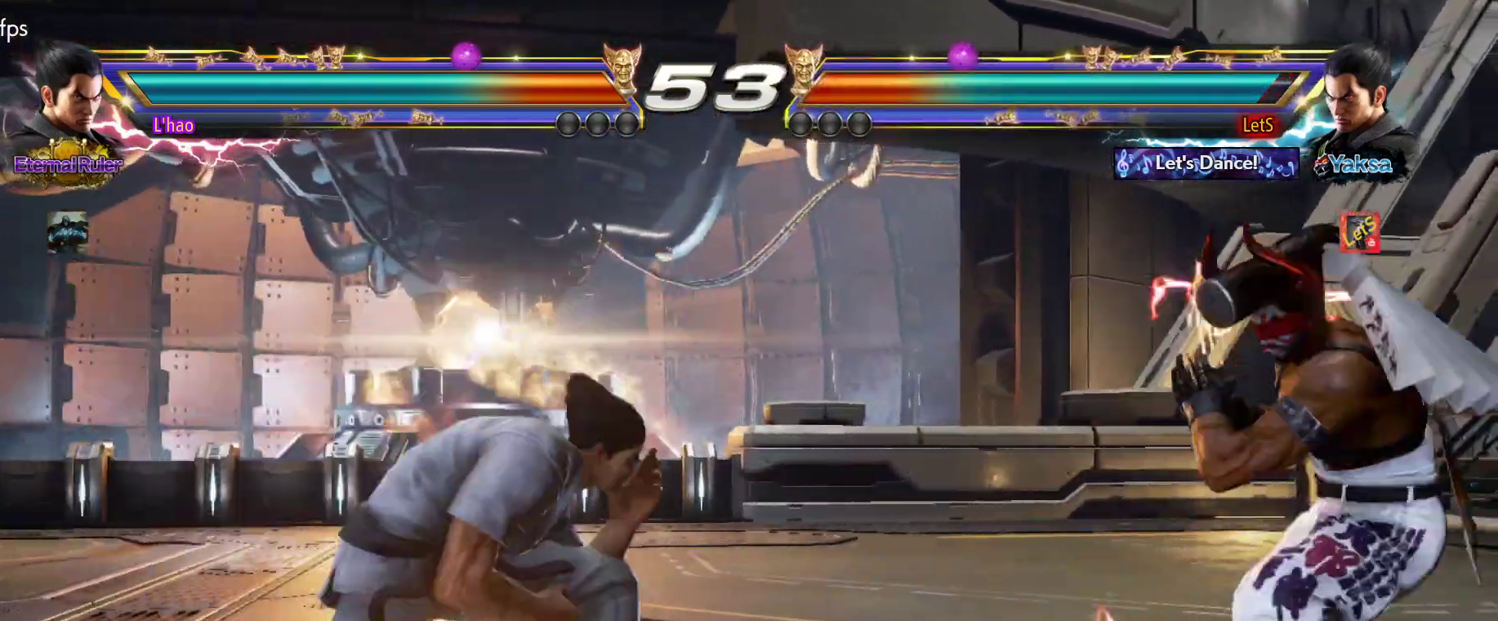
{"buttons": ["DPAD_RIGHT"], "left_stick": "center", "right_stick": "center", "events": [[33, "DPAD_LEFT", "down"], [100, "DPAD_LEFT", "up"], [167, "DPAD_DOWN", "down"], [233, "DPAD_DOWN", "up"], [333, "DPAD_RIGHT", "down"]]}
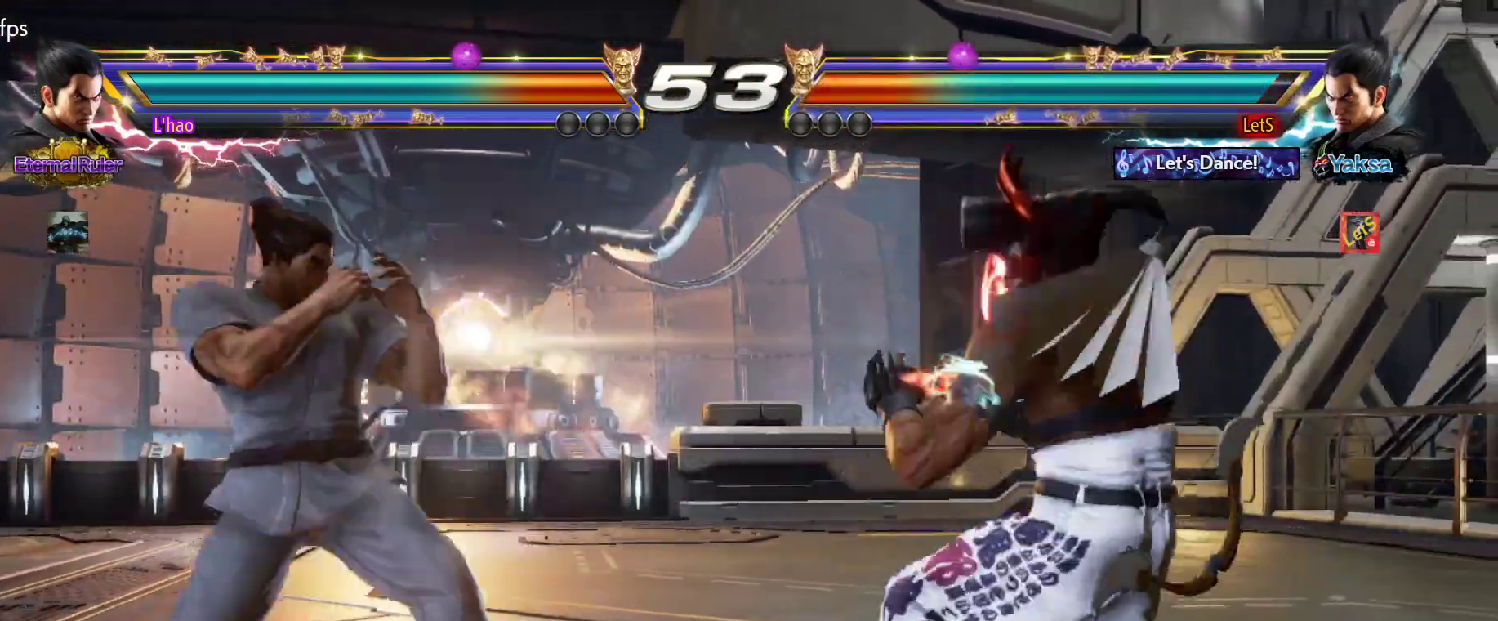
{"buttons": ["CIRCLE", "DPAD_DOWN", "DPAD_RIGHT"], "left_stick": "center", "right_stick": "center", "events": [[67, "DPAD_RIGHT", "up"], [133, "DPAD_DOWN", "down"], [200, "DPAD_DOWN", "up"], [367, "DPAD_DOWN", "down"], [367, "DPAD_RIGHT", "down"], [400, "CIRCLE", "down"]]}
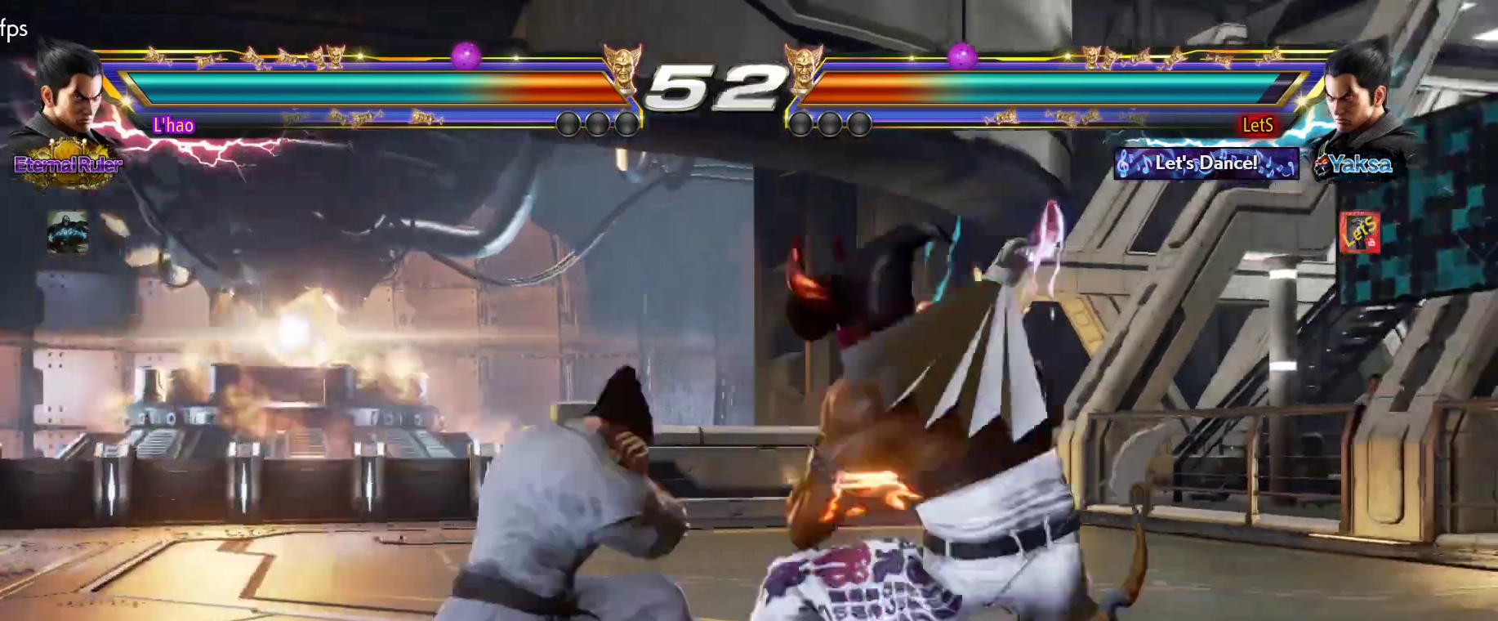
{"buttons": [], "left_stick": "center", "right_stick": "center", "events": [[33, "CIRCLE", "up"], [33, "DPAD_DOWN", "up"], [33, "DPAD_RIGHT", "up"]]}
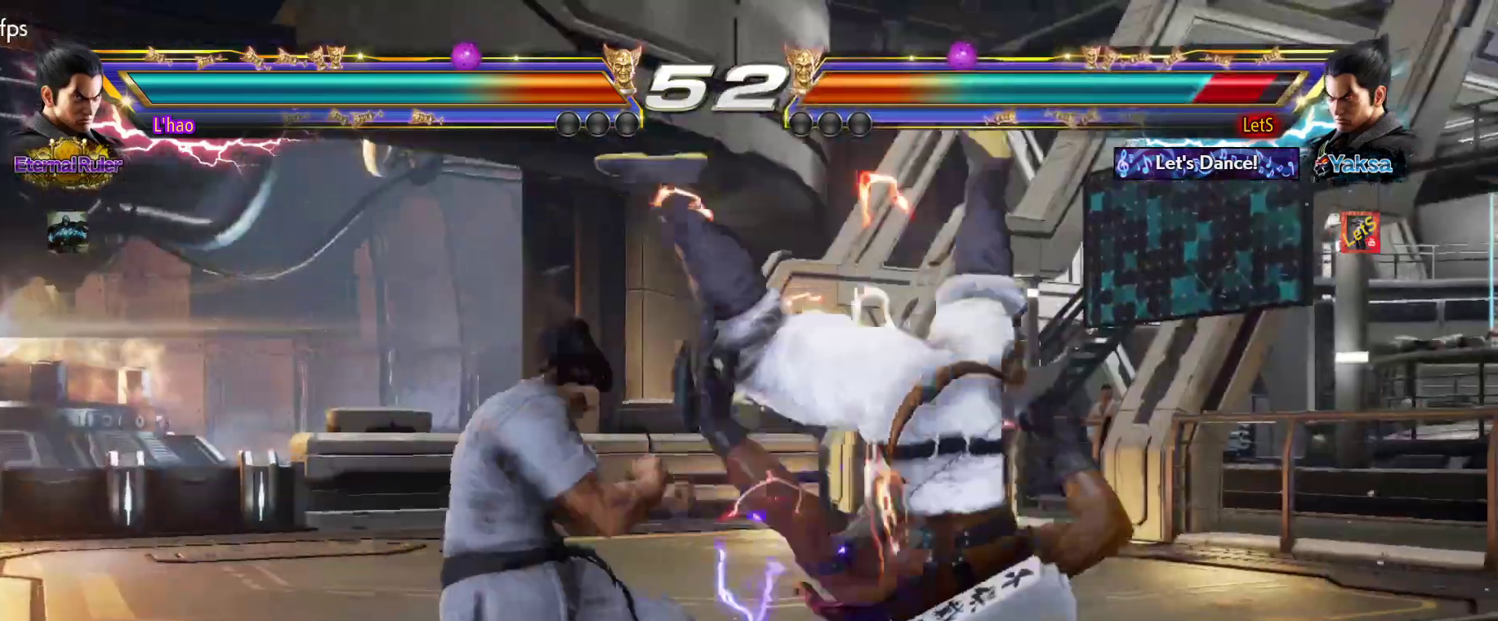
{"buttons": [], "left_stick": "center", "right_stick": "center", "events": [[33, "CROSS", "down"], [100, "CROSS", "up"], [167, "CROSS", "down"], [233, "CROSS", "up"], [300, "CROSS", "down"], [400, "CROSS", "up"], [467, "CROSS", "down"], [500, "CROSS", "up"]]}
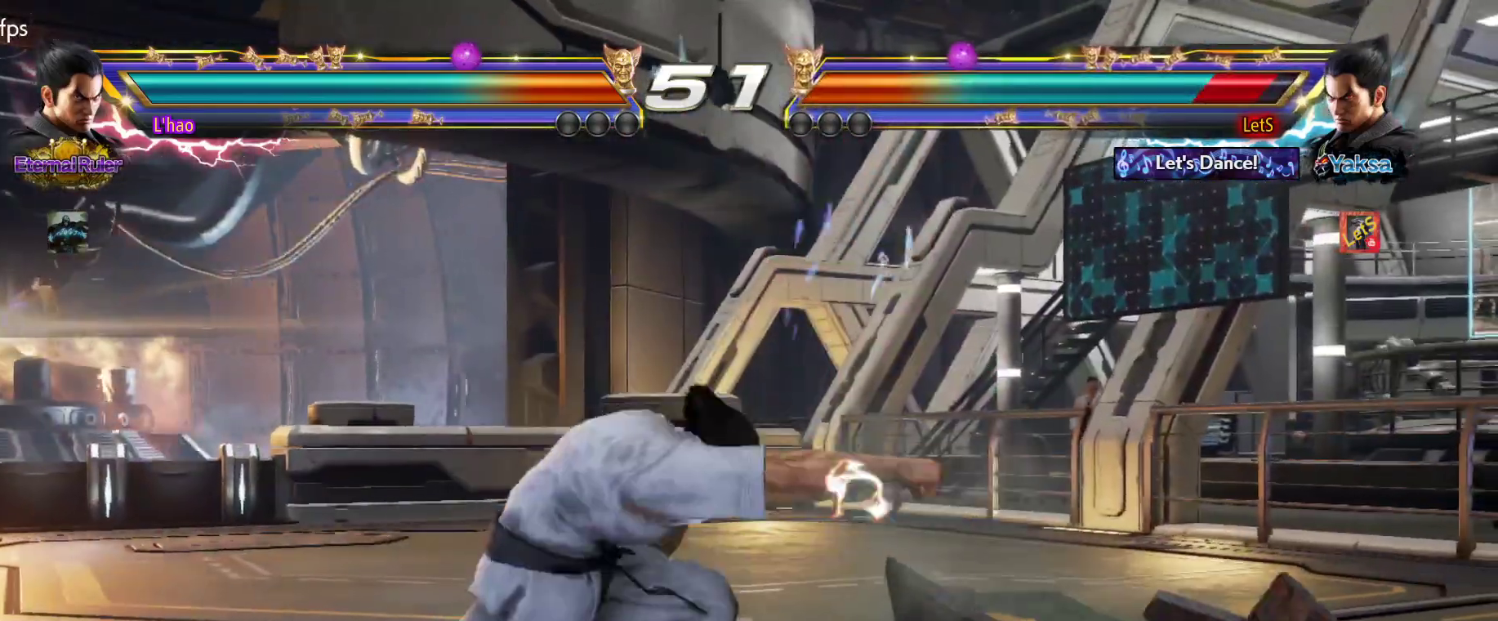
{"buttons": [], "left_stick": "center", "right_stick": "center", "events": []}
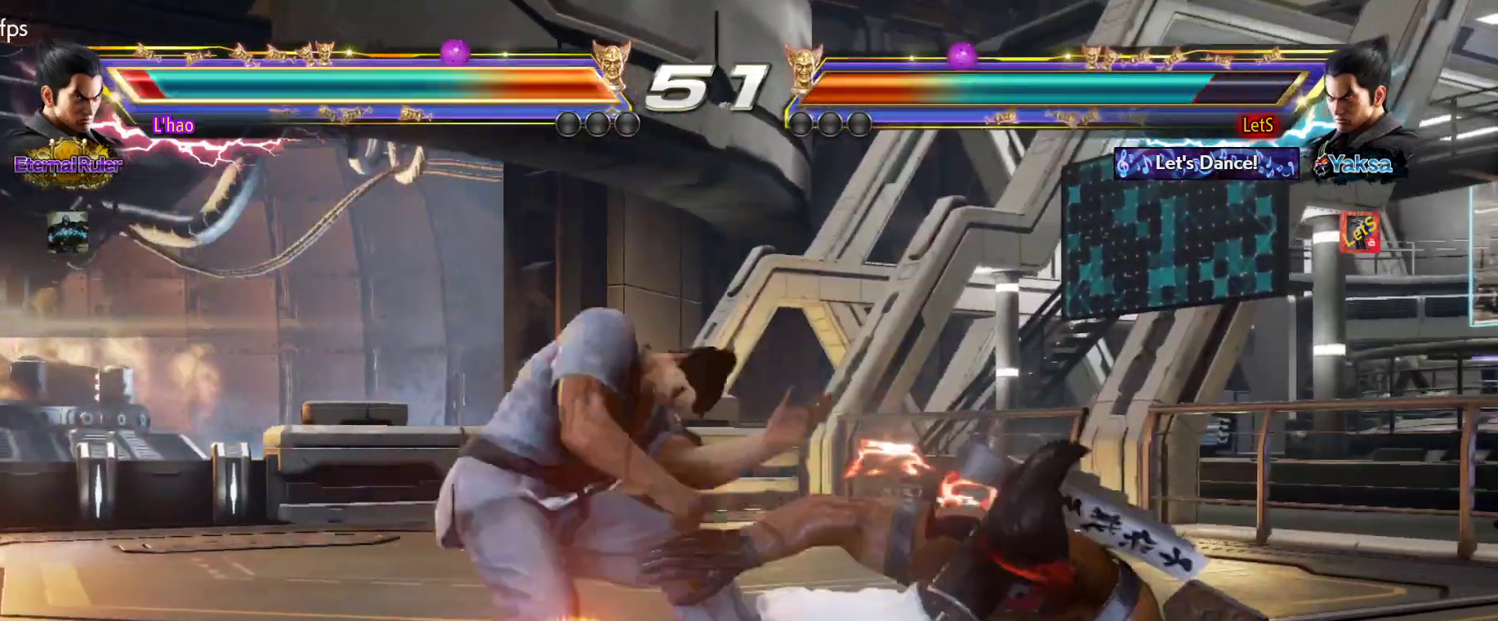
{"buttons": ["DPAD_LEFT"], "left_stick": "center", "right_stick": "center", "events": [[367, "DPAD_LEFT", "down"], [400, "DPAD_LEFT", "up"], [467, "DPAD_LEFT", "down"]]}
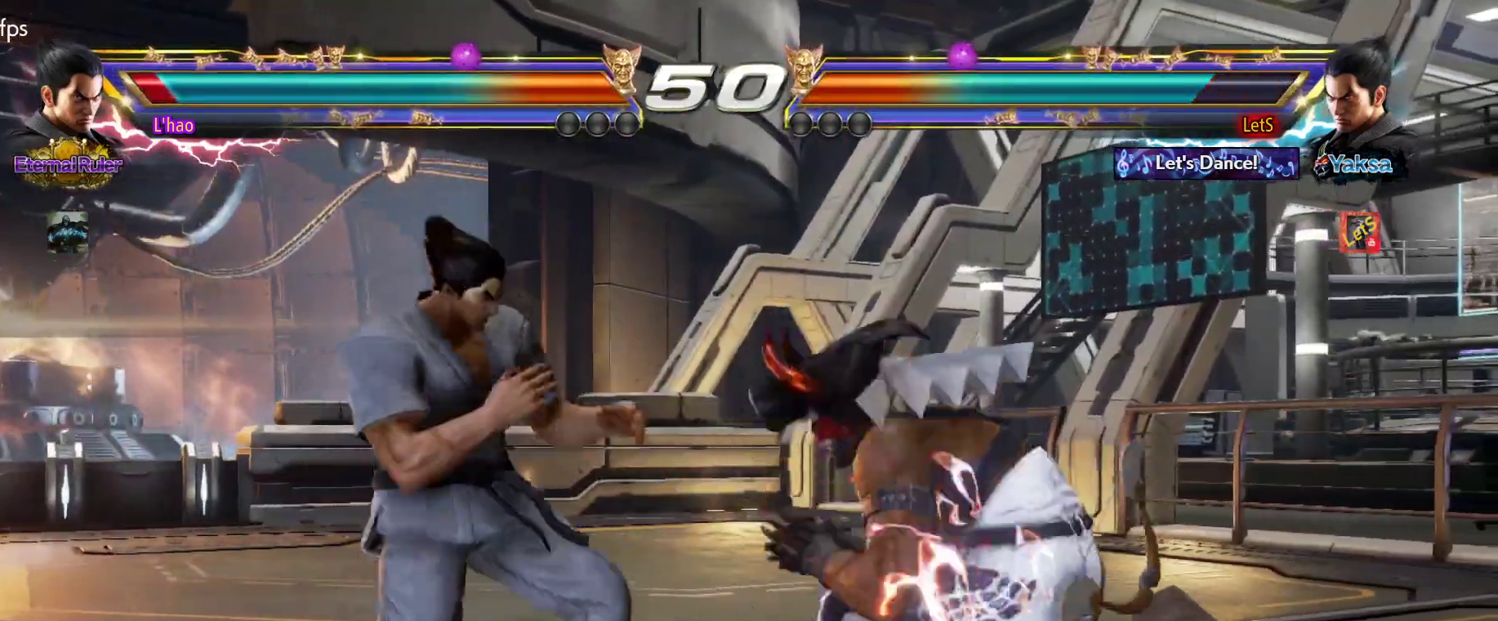
{"buttons": [], "left_stick": "center", "right_stick": "center", "events": [[33, "CROSS", "down"], [200, "CROSS", "up"], [200, "DPAD_LEFT", "up"]]}
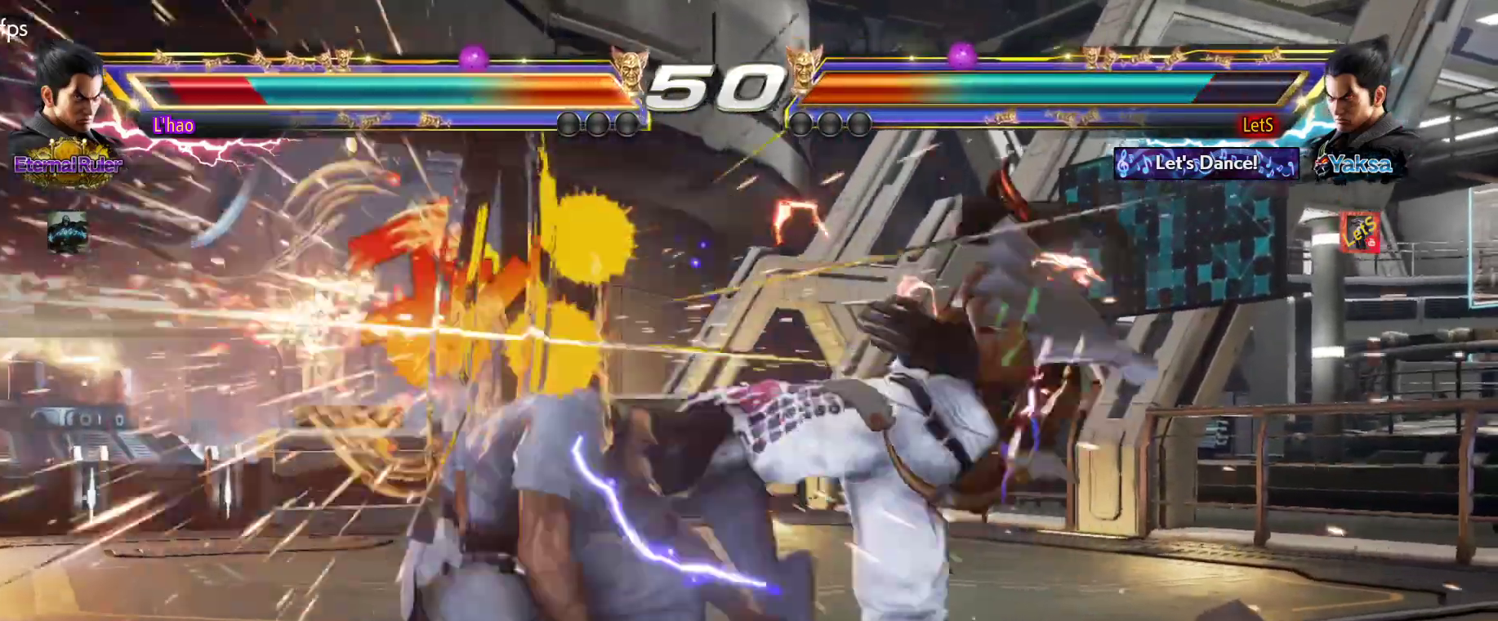
{"buttons": [], "left_stick": "center", "right_stick": "center", "events": [[267, "CROSS", "down"], [267, "DPAD_DOWN", "down"], [267, "DPAD_LEFT", "down"], [367, "DPAD_DOWN", "up"], [433, "CROSS", "up"], [433, "DPAD_LEFT", "up"]]}
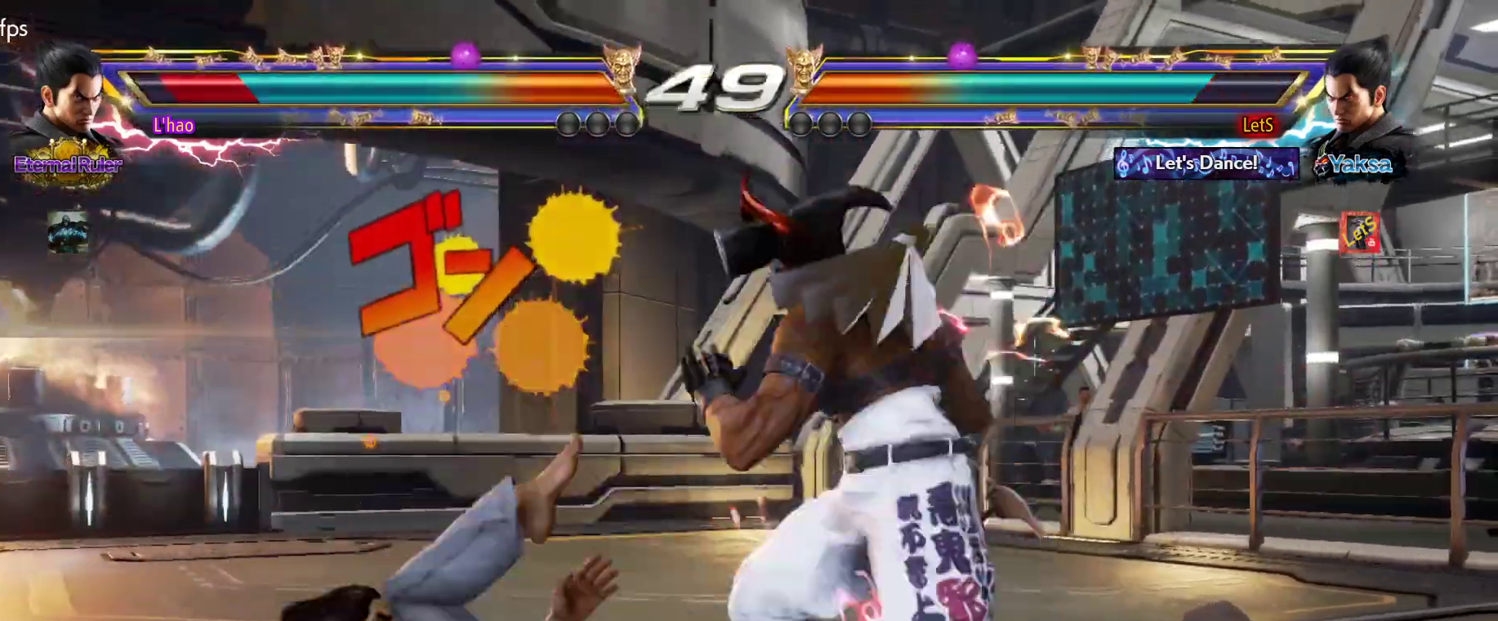
{"buttons": ["DPAD_LEFT"], "left_stick": "center", "right_stick": "center", "events": [[500, "DPAD_LEFT", "down"]]}
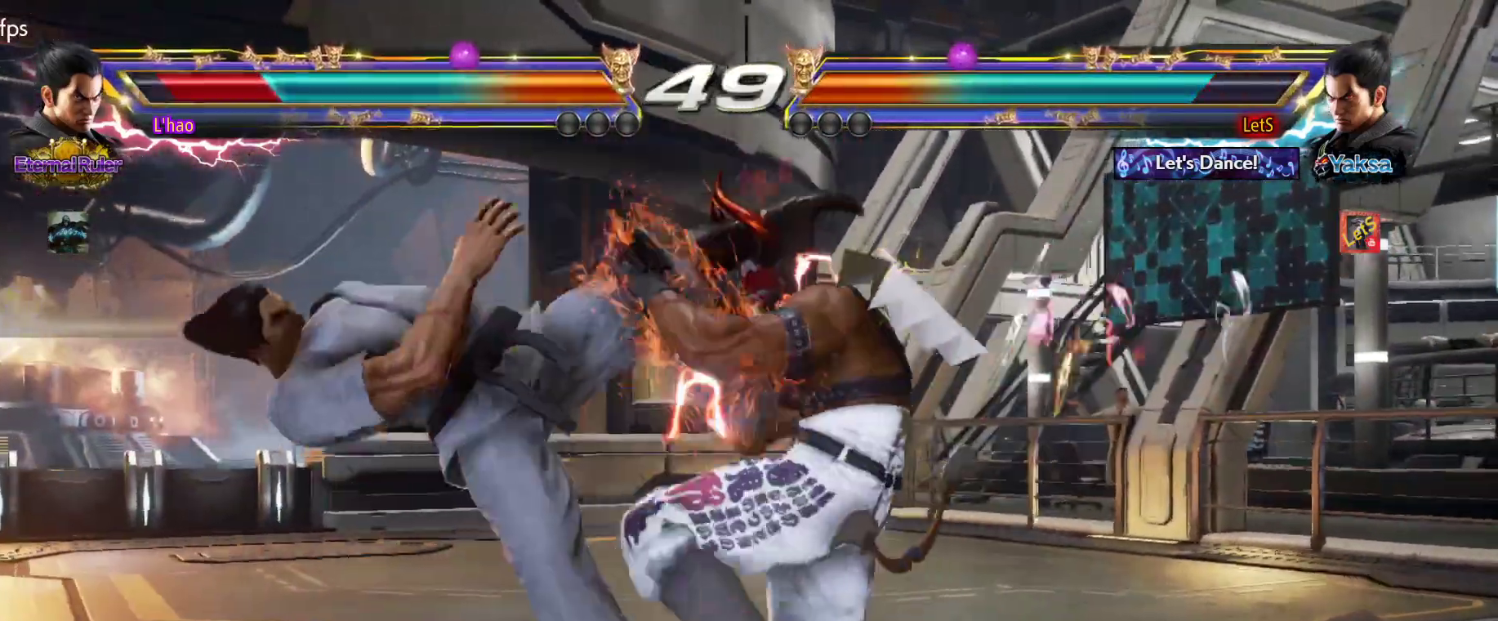
{"buttons": [], "left_stick": "center", "right_stick": "center", "events": [[100, "DPAD_DOWN", "down"], [100, "DPAD_LEFT", "up"], [133, "DPAD_LEFT", "down"], [133, "TRIANGLE", "down"], [200, "DPAD_DOWN", "up"], [200, "DPAD_LEFT", "up"], [267, "TRIANGLE", "up"]]}